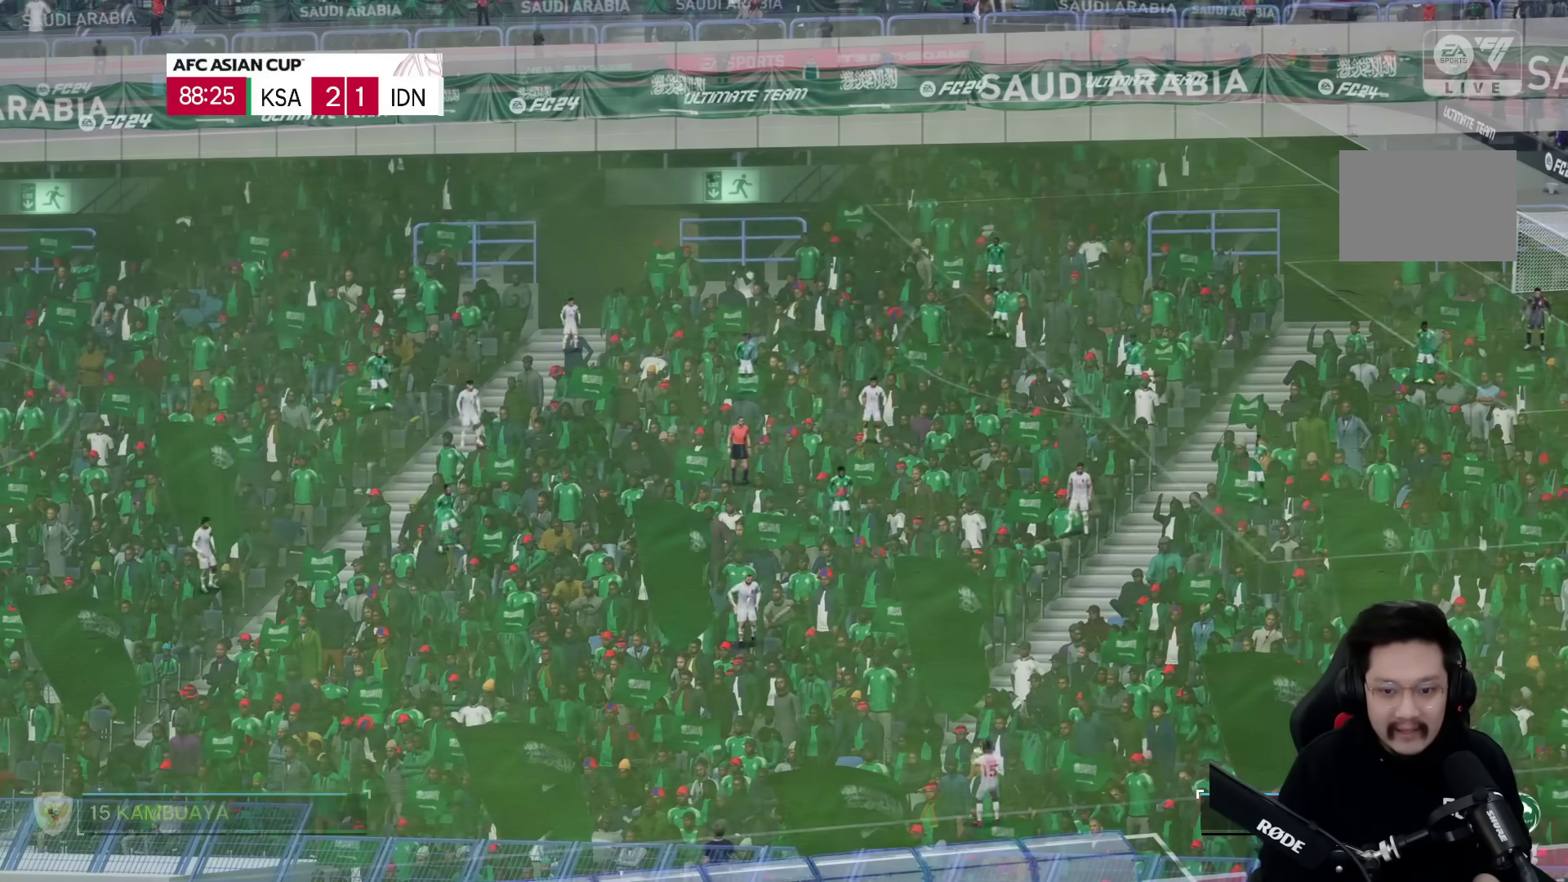
Gameplay with a controller (PlayStation layout); each line is a JSON object with the inputs held at the frame after it (dt_ms = milliseconds from this image to that frame). "events" lists button and stick changes between this image and that frame as [ms after this image, input, new state], when the widget could be followed in between. Not read: L3 R3.
{"dt_ms": 500, "buttons": [], "left_stick": "center", "right_stick": "center", "events": []}
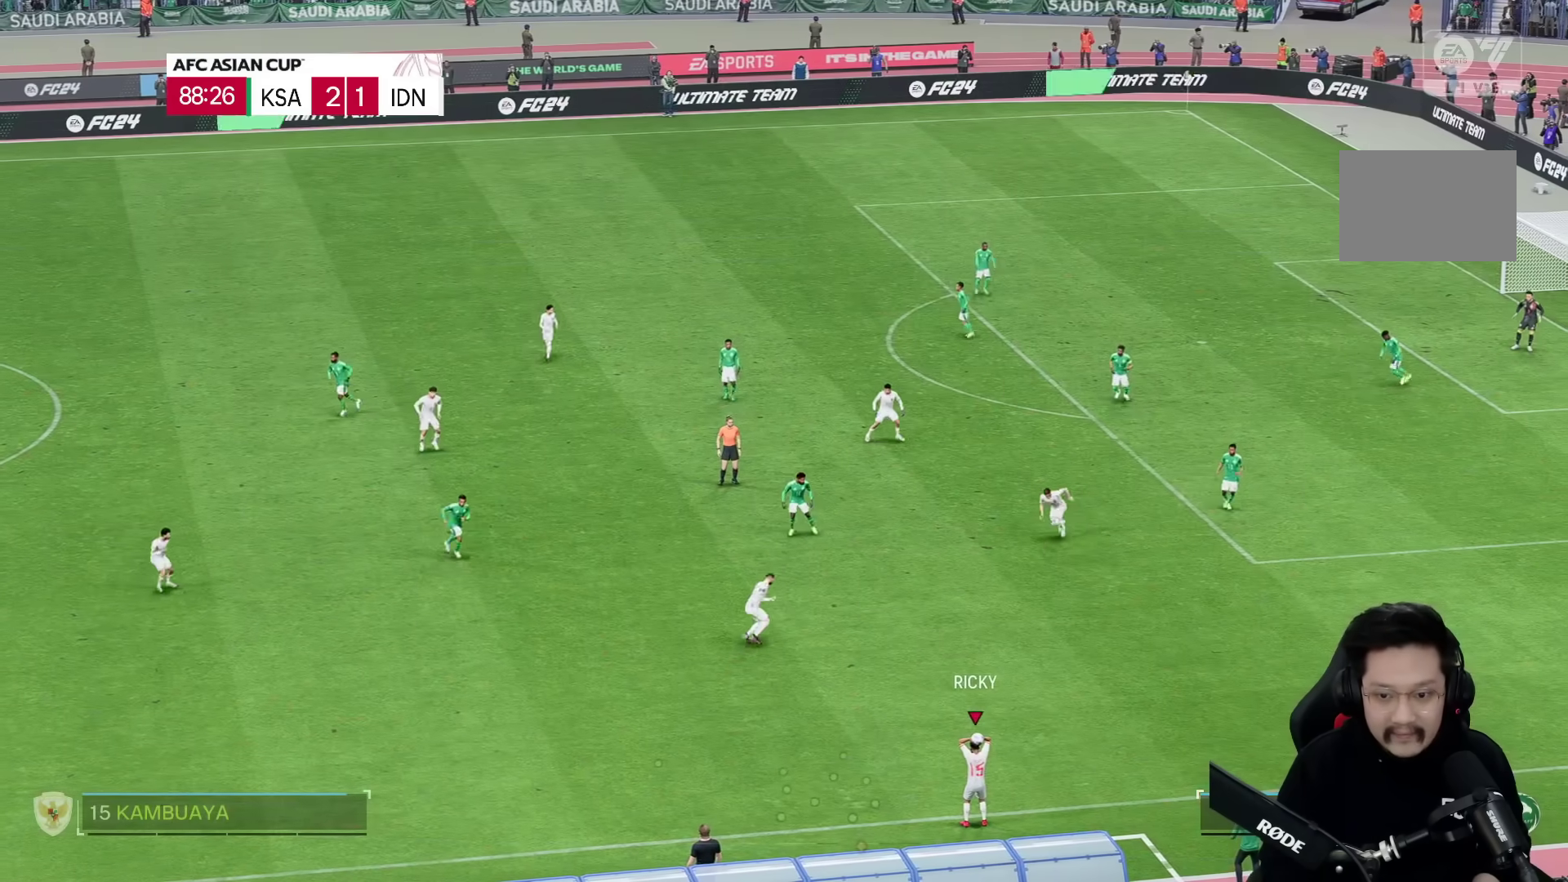
{"dt_ms": 500, "buttons": [], "left_stick": "down", "right_stick": "center", "events": [[83, "right_stick", "down"], [100, "left_stick", "down"], [133, "right_stick", "center"], [317, "left_stick", "down-right"], [450, "left_stick", "down"]]}
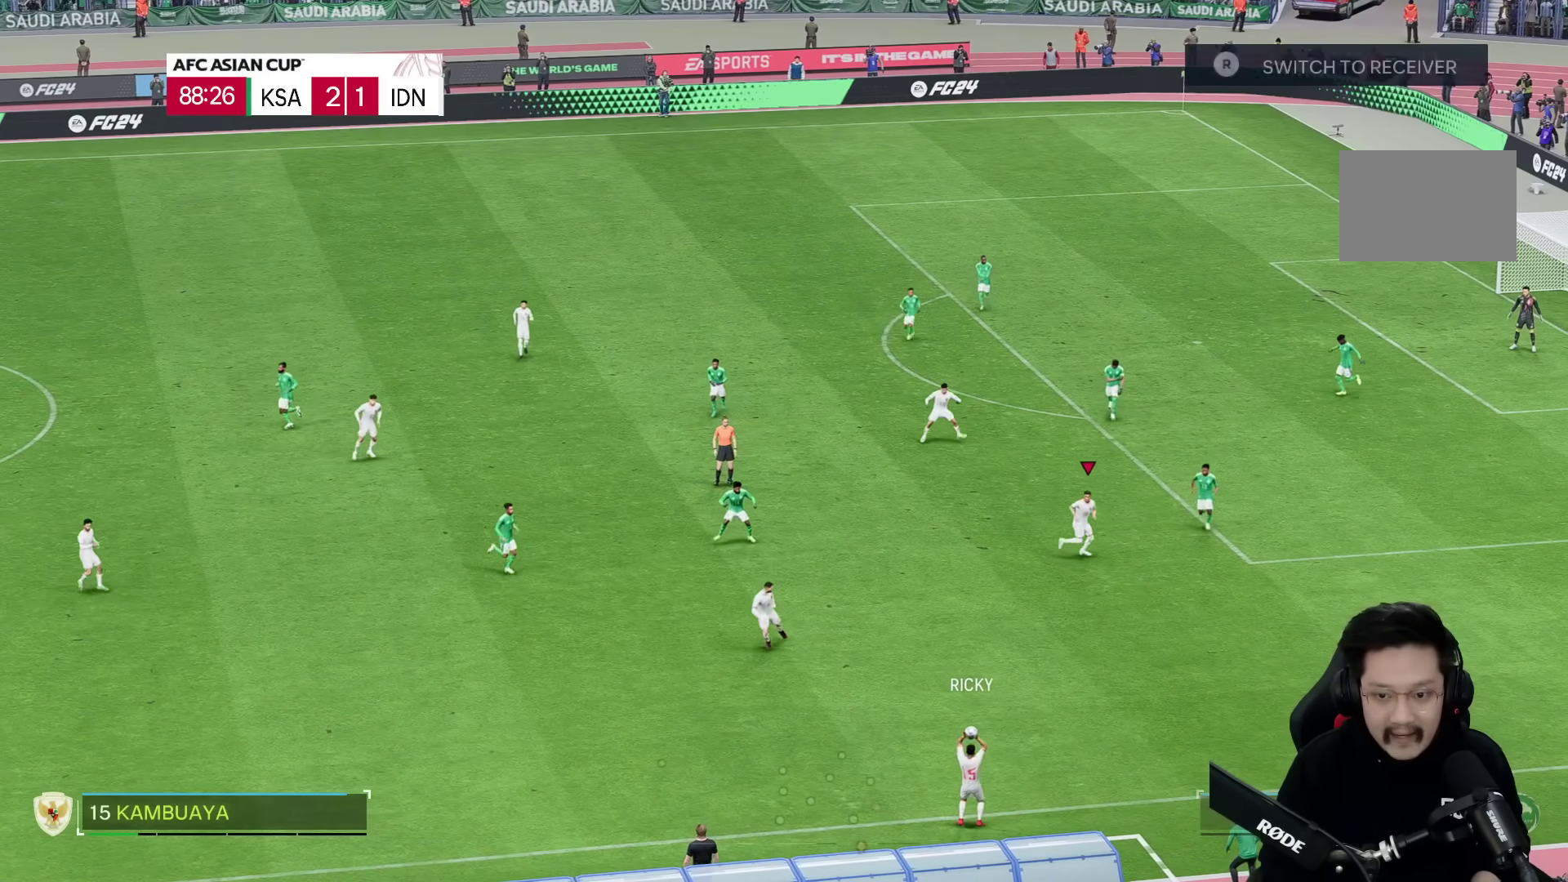
{"dt_ms": 500, "buttons": [], "left_stick": "down", "right_stick": "center", "events": []}
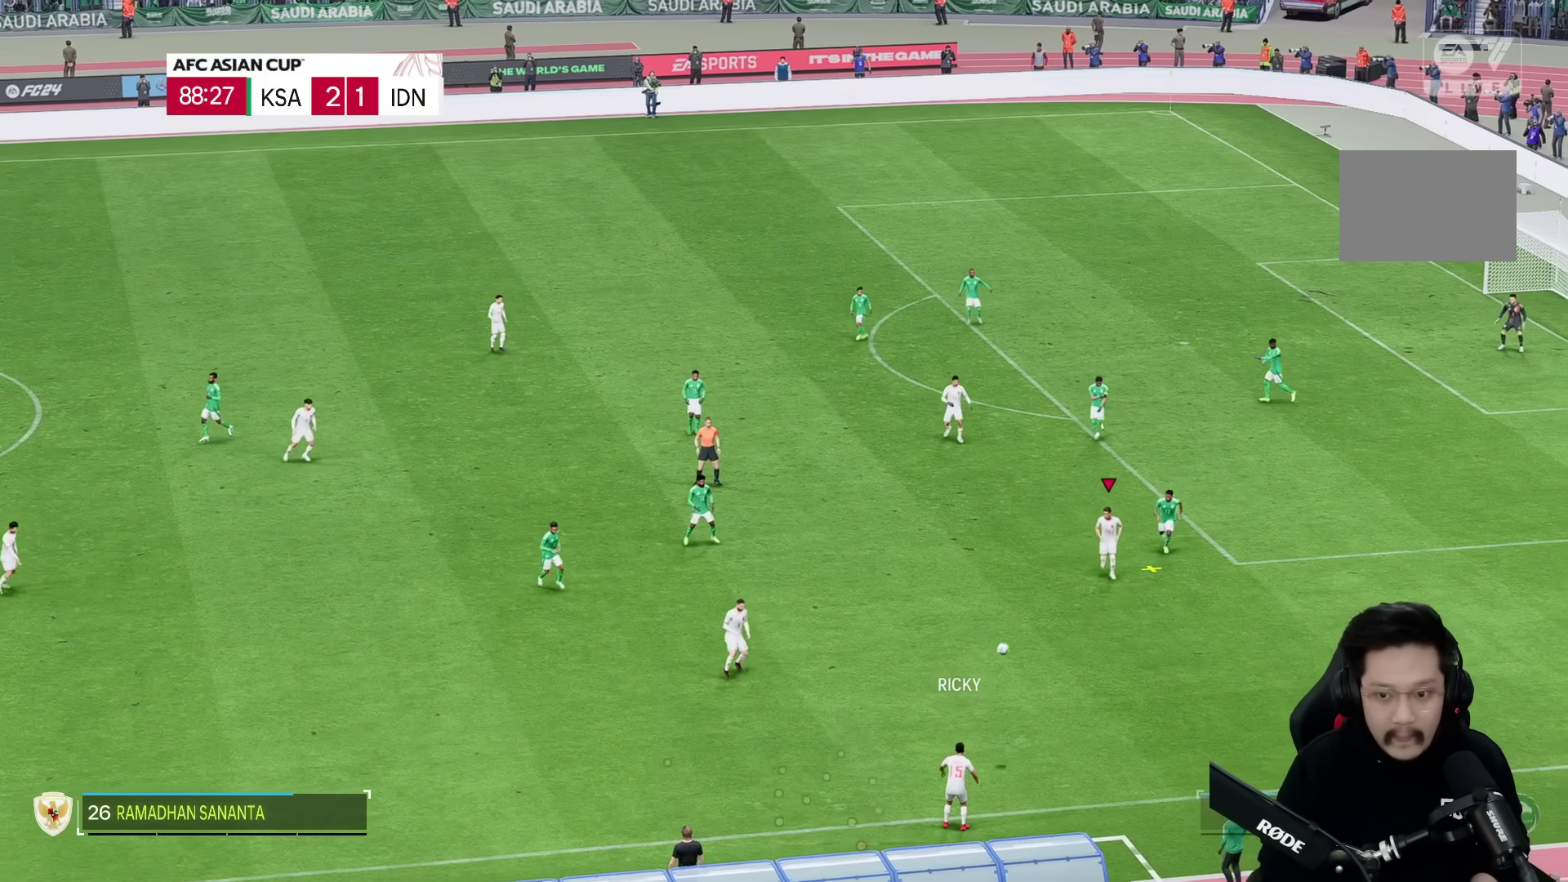
{"dt_ms": 500, "buttons": [], "left_stick": "down", "right_stick": "center", "events": []}
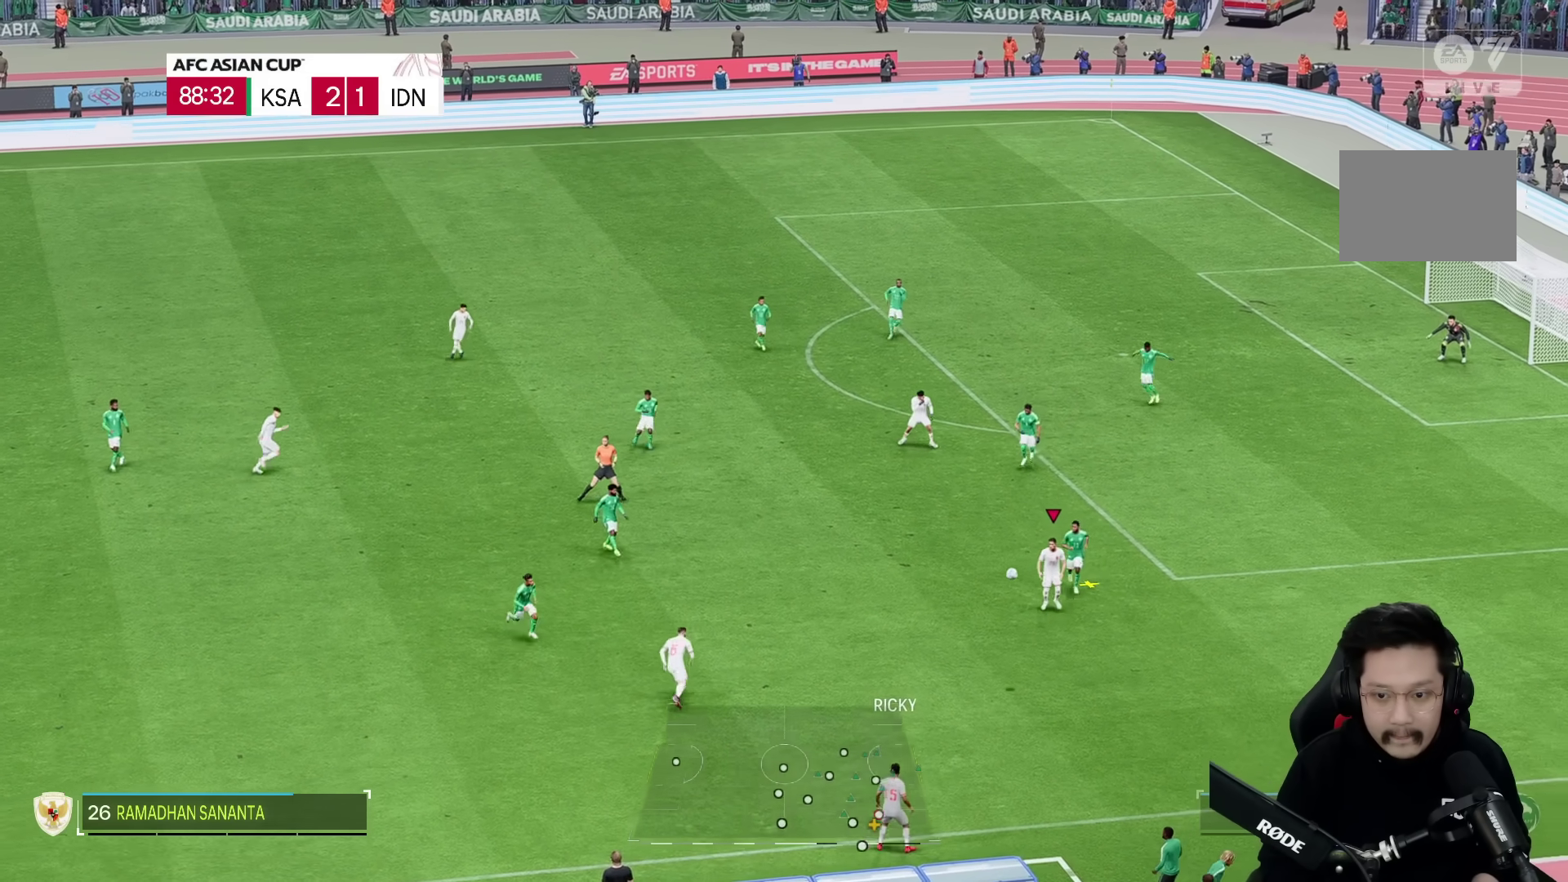
{"dt_ms": 500, "buttons": [], "left_stick": "down", "right_stick": "center", "events": []}
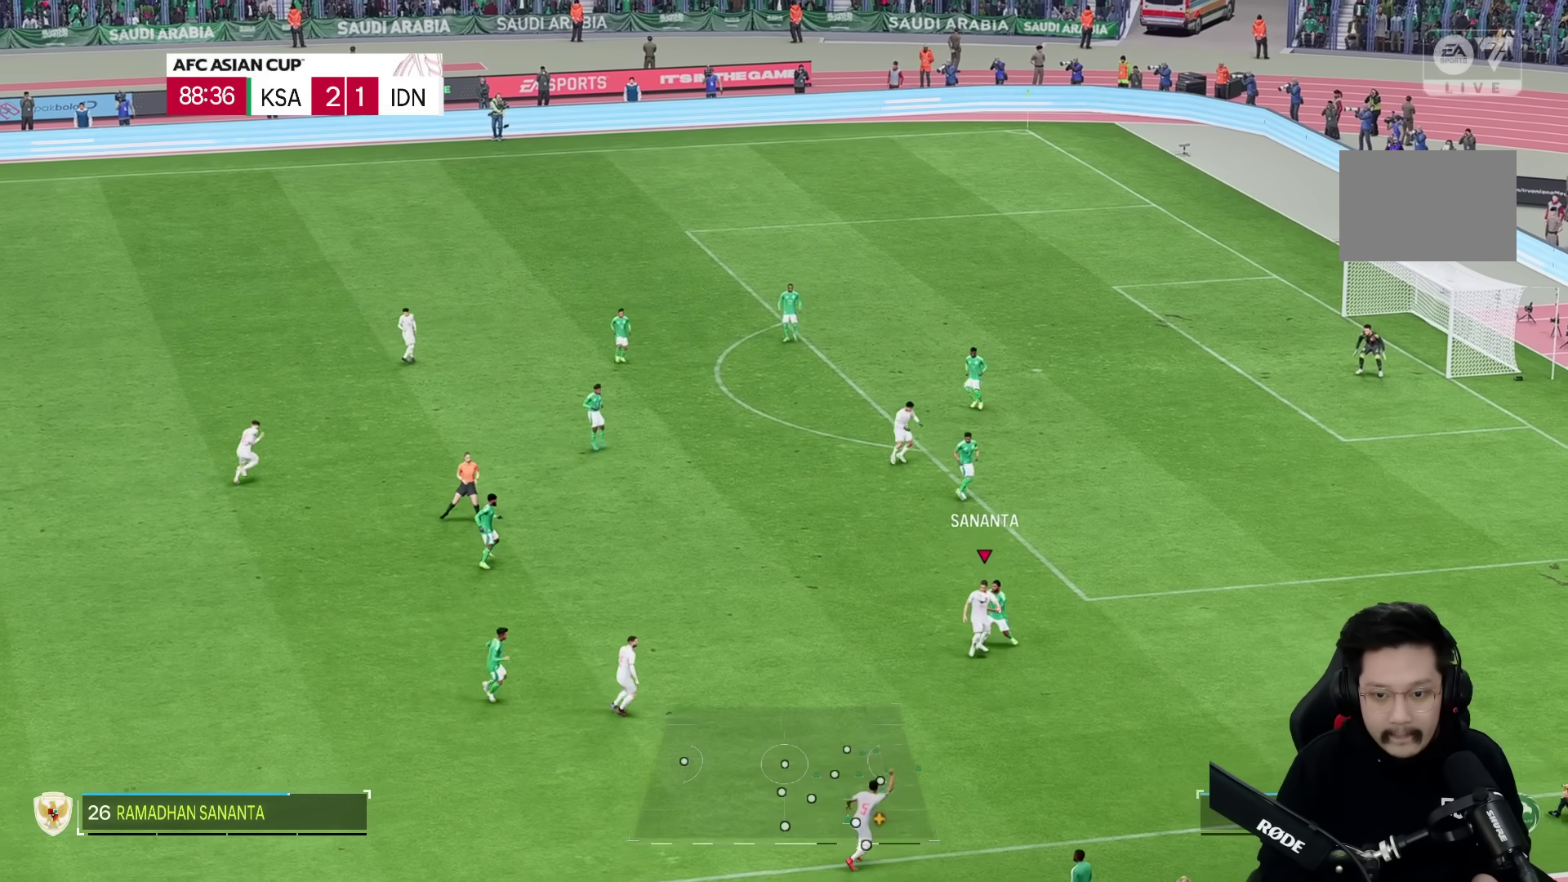
{"dt_ms": 500, "buttons": ["R2"], "left_stick": "down", "right_stick": "center", "events": [[133, "R2", "down"]]}
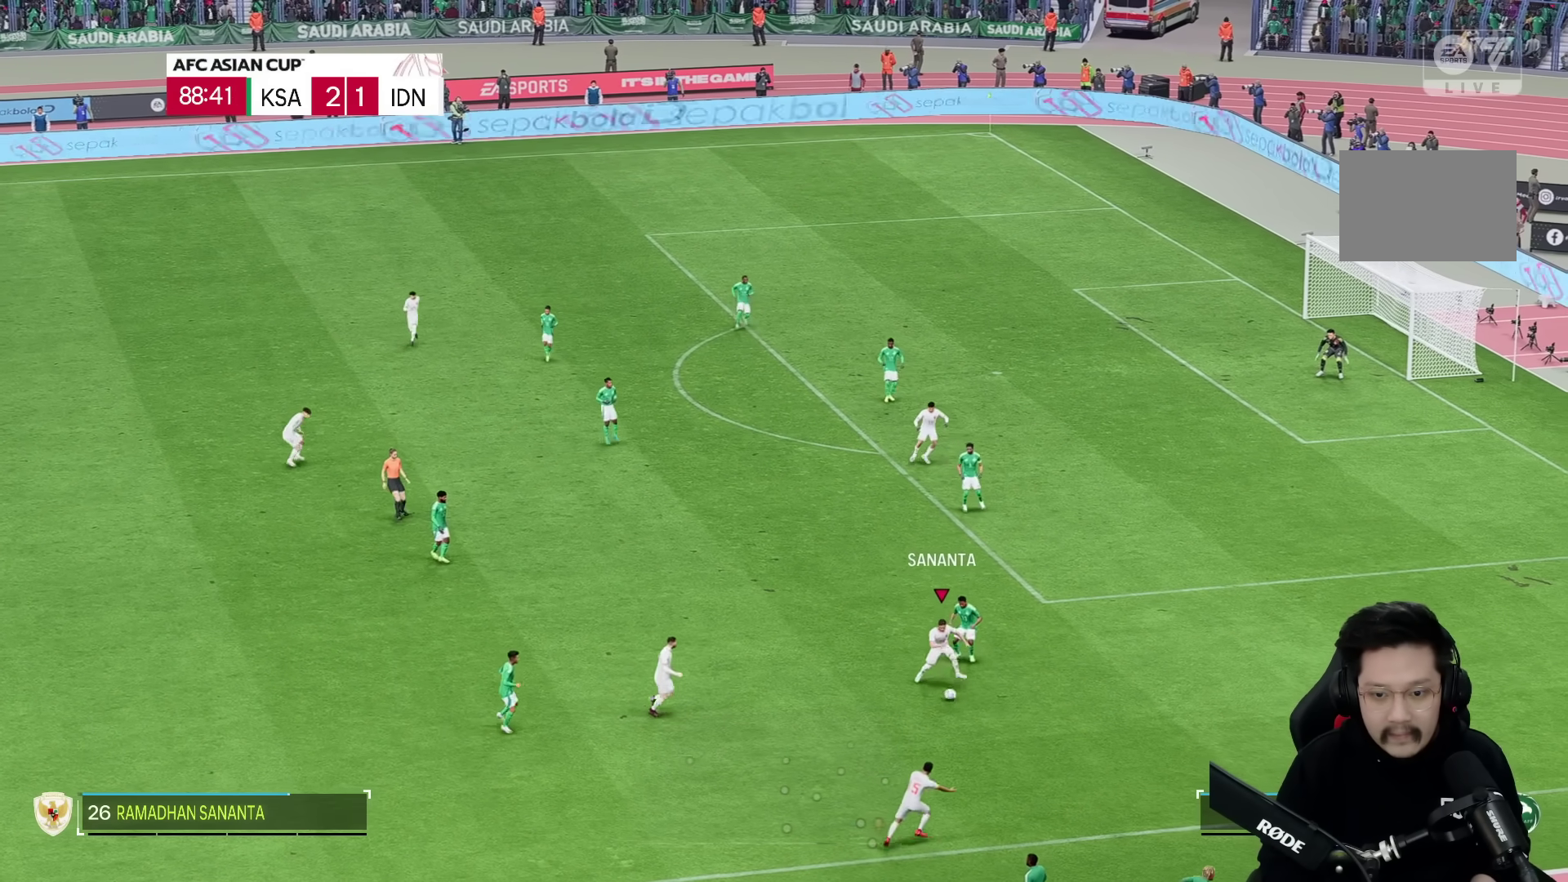
{"dt_ms": 500, "buttons": [], "left_stick": "down-right", "right_stick": "center"}
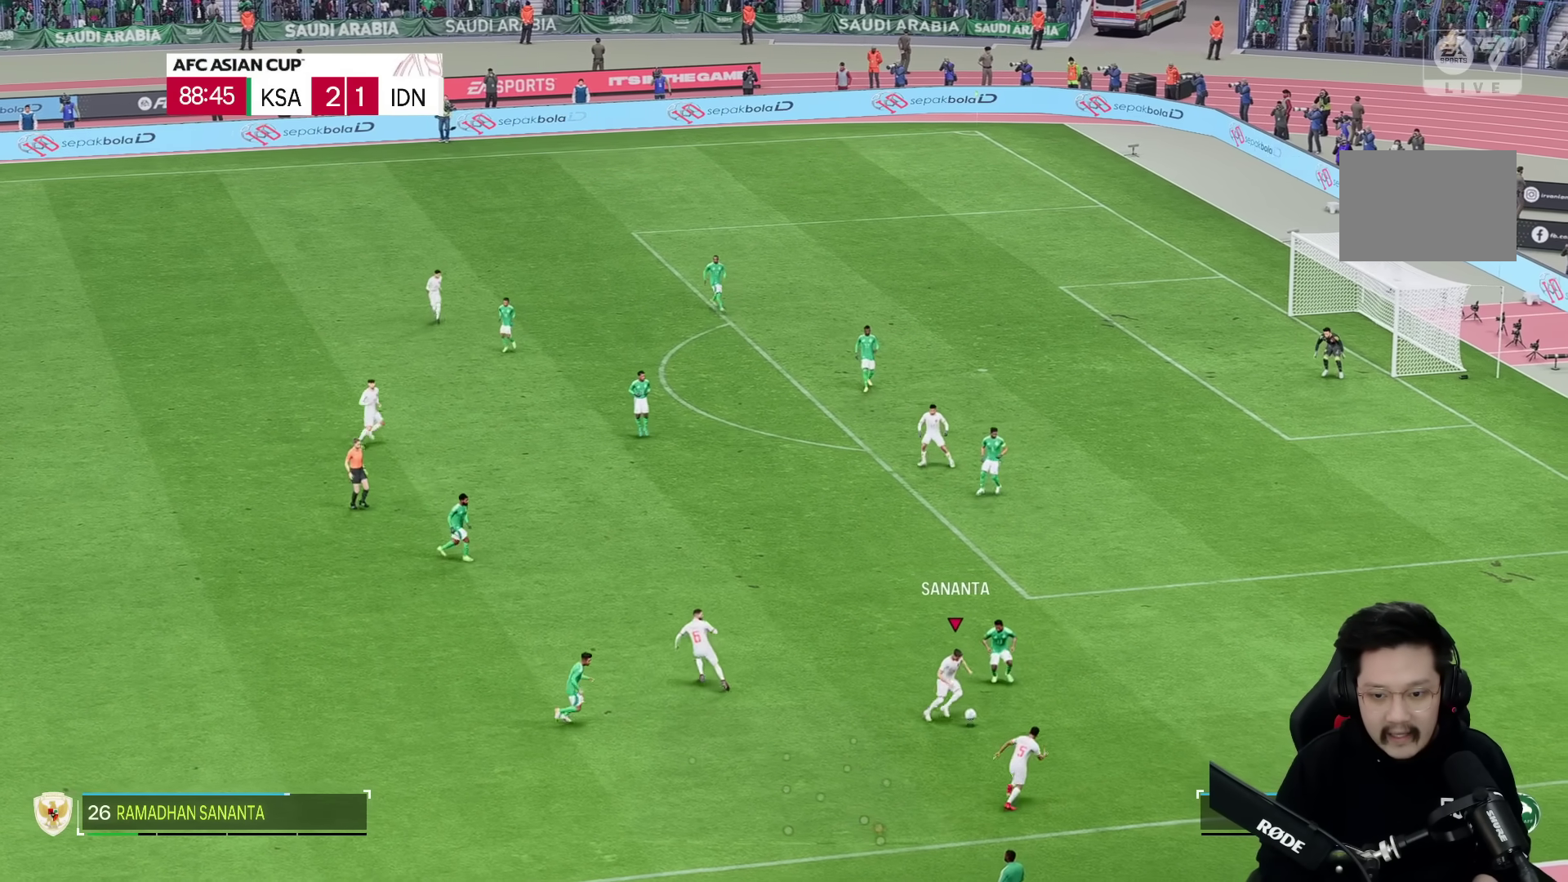
{"dt_ms": 500, "buttons": [], "left_stick": "right", "right_stick": "center", "events": [[100, "left_stick", "right"]]}
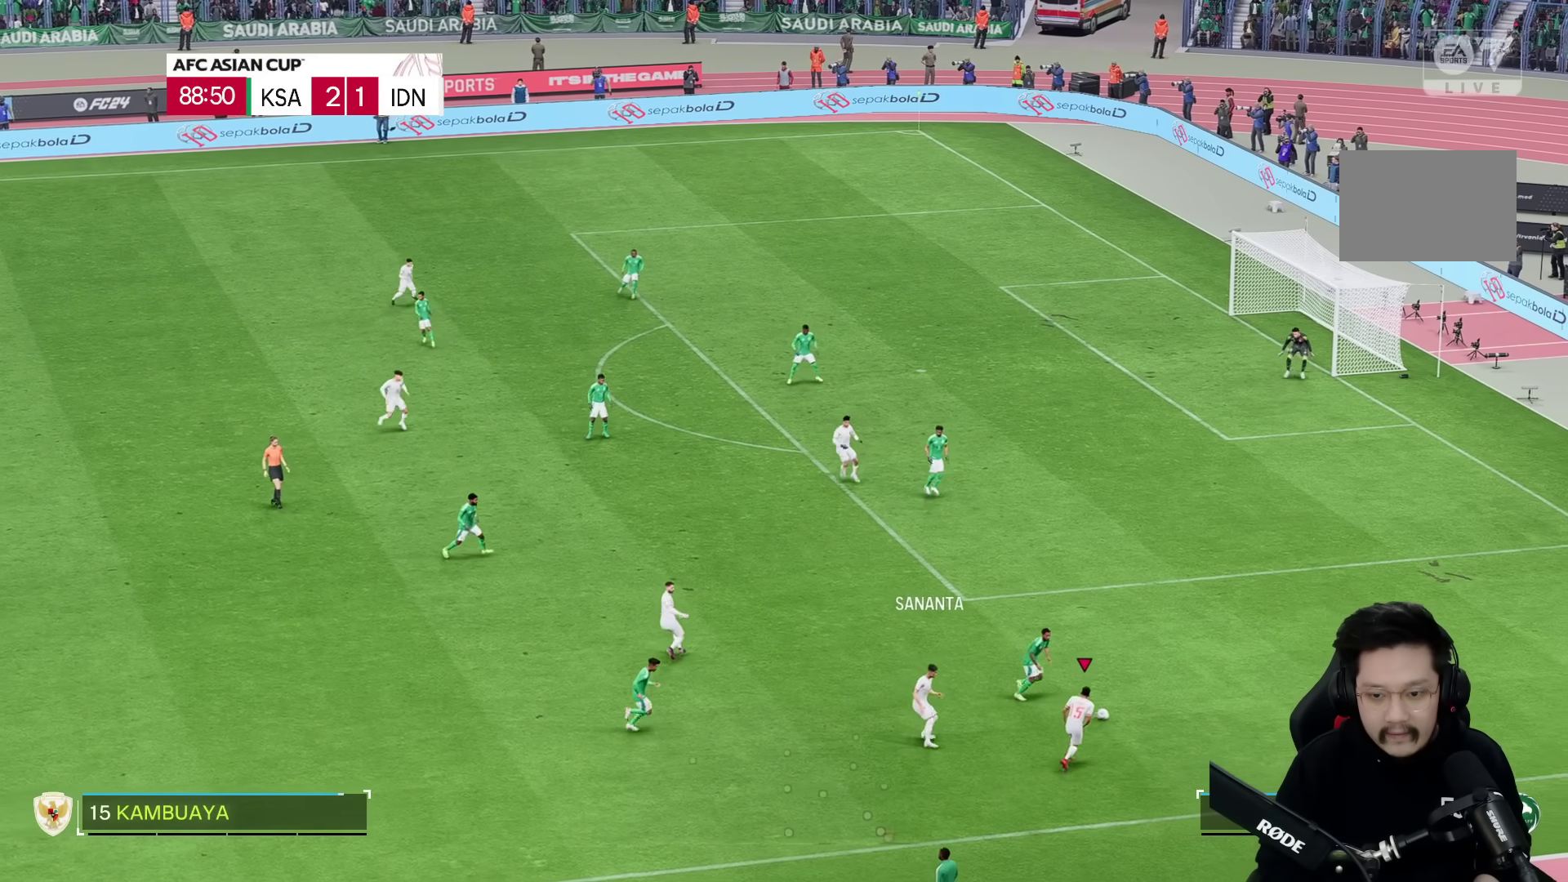
{"dt_ms": 500, "buttons": [], "left_stick": "center", "right_stick": "center", "events": [[383, "left_stick", "center"]]}
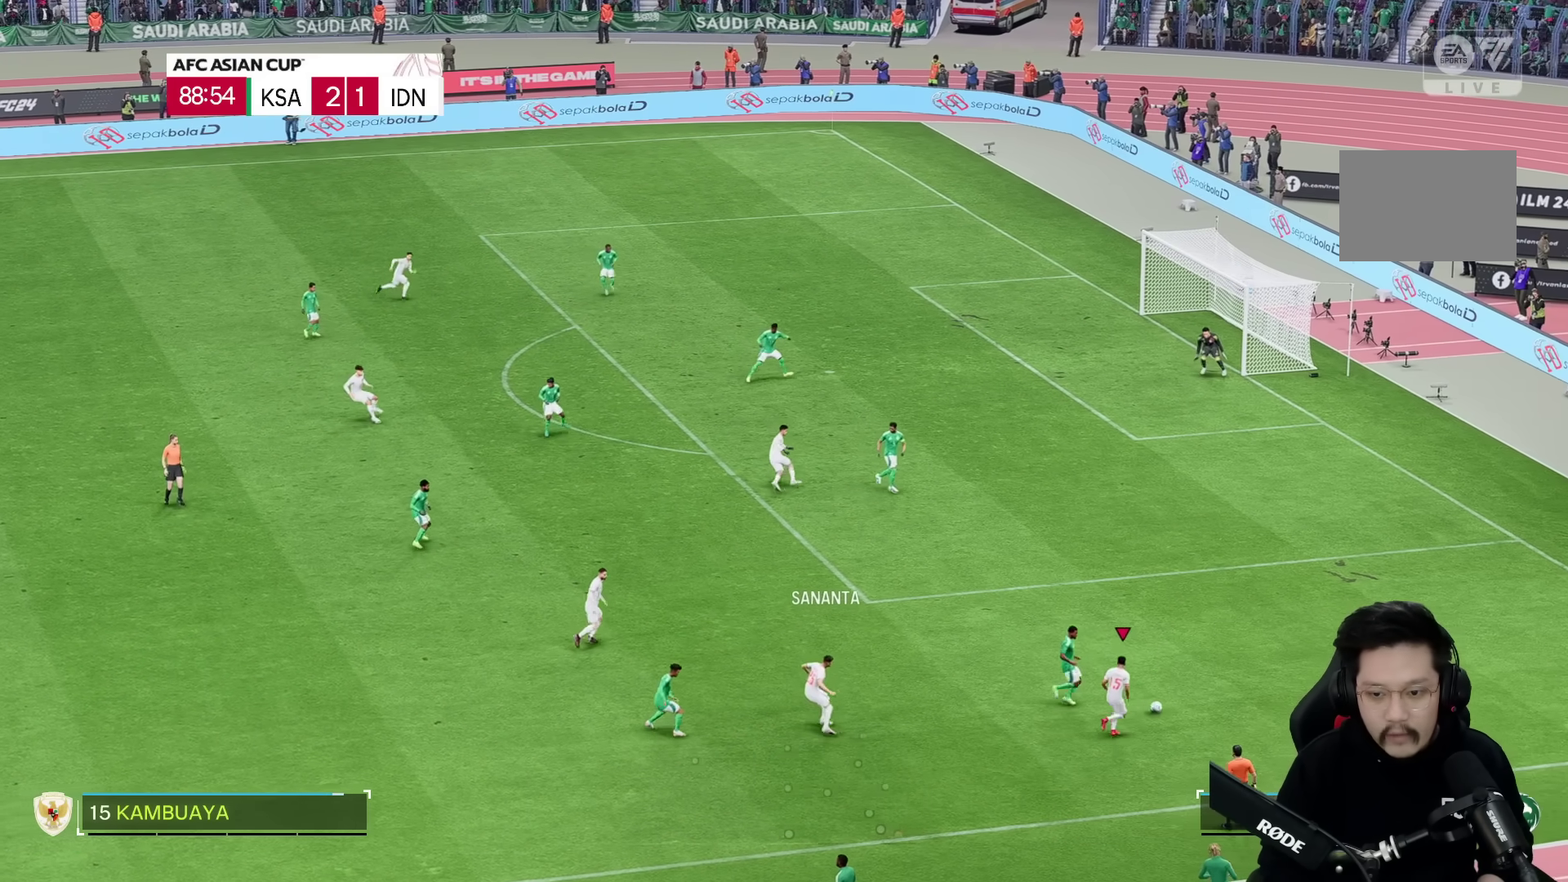
{"dt_ms": 500, "buttons": [], "left_stick": "center", "right_stick": "center", "events": [[233, "left_stick", "down-left"], [383, "left_stick", "center"]]}
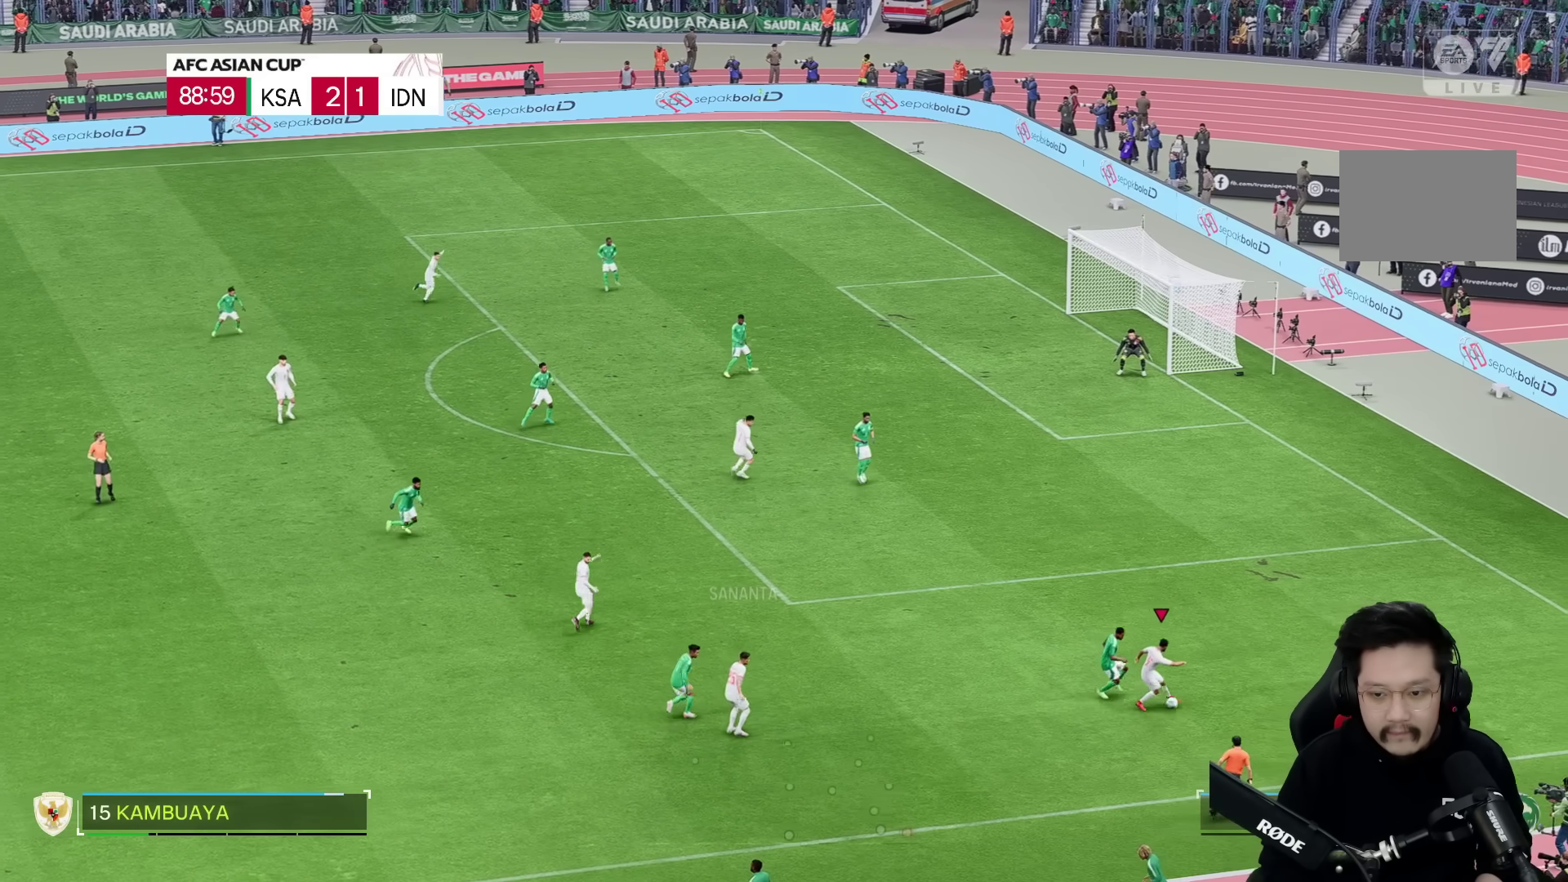
{"dt_ms": 500, "buttons": [], "left_stick": "right", "right_stick": "center", "events": [[67, "left_stick", "right"]]}
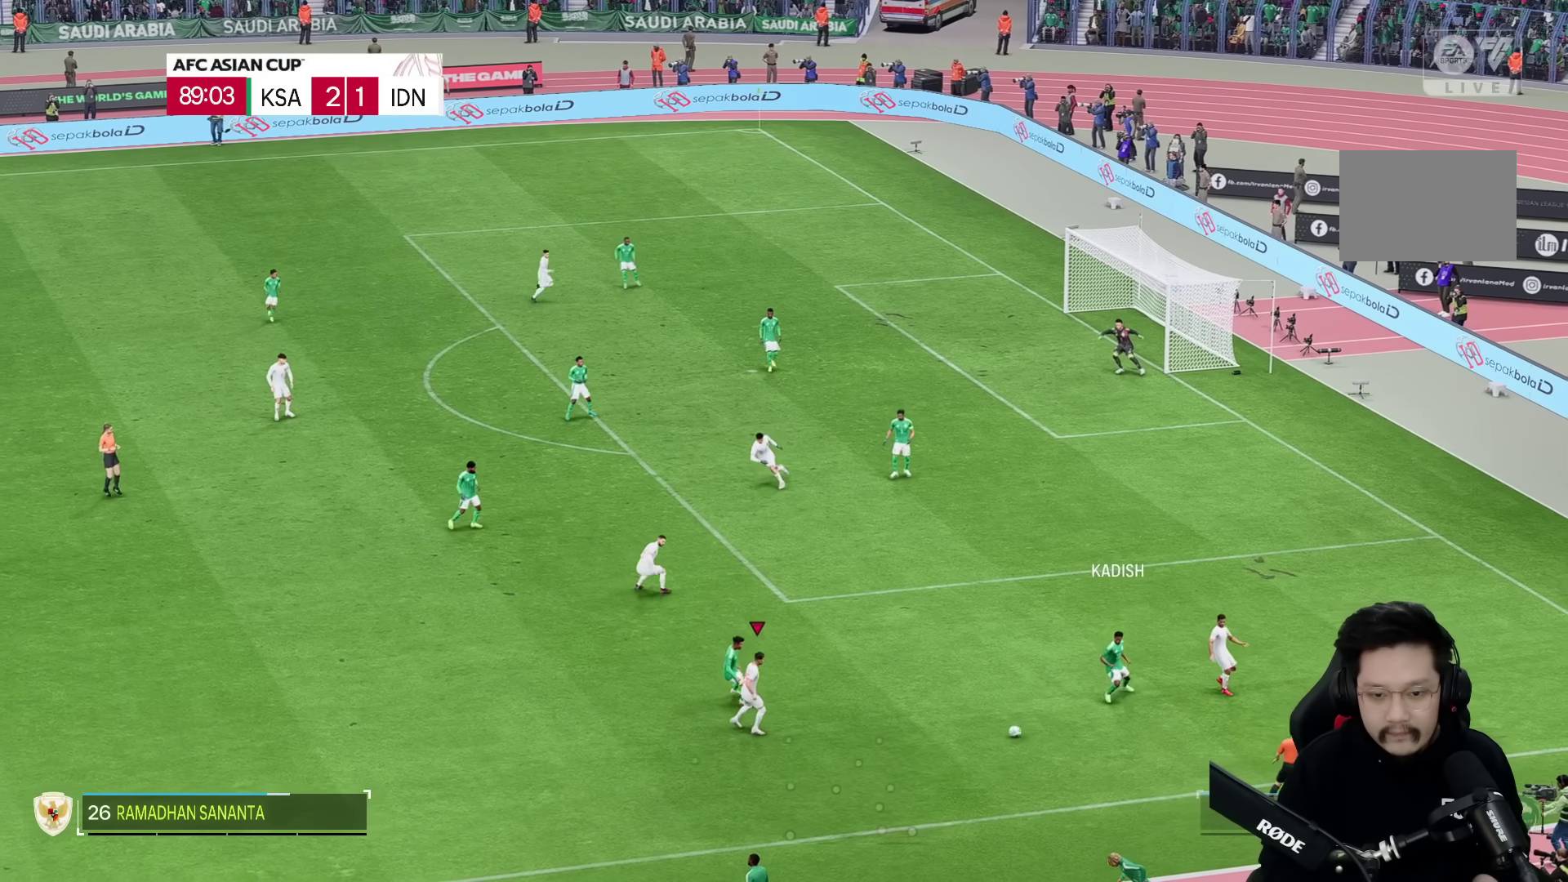
{"dt_ms": 500, "buttons": [], "left_stick": "down", "right_stick": "center"}
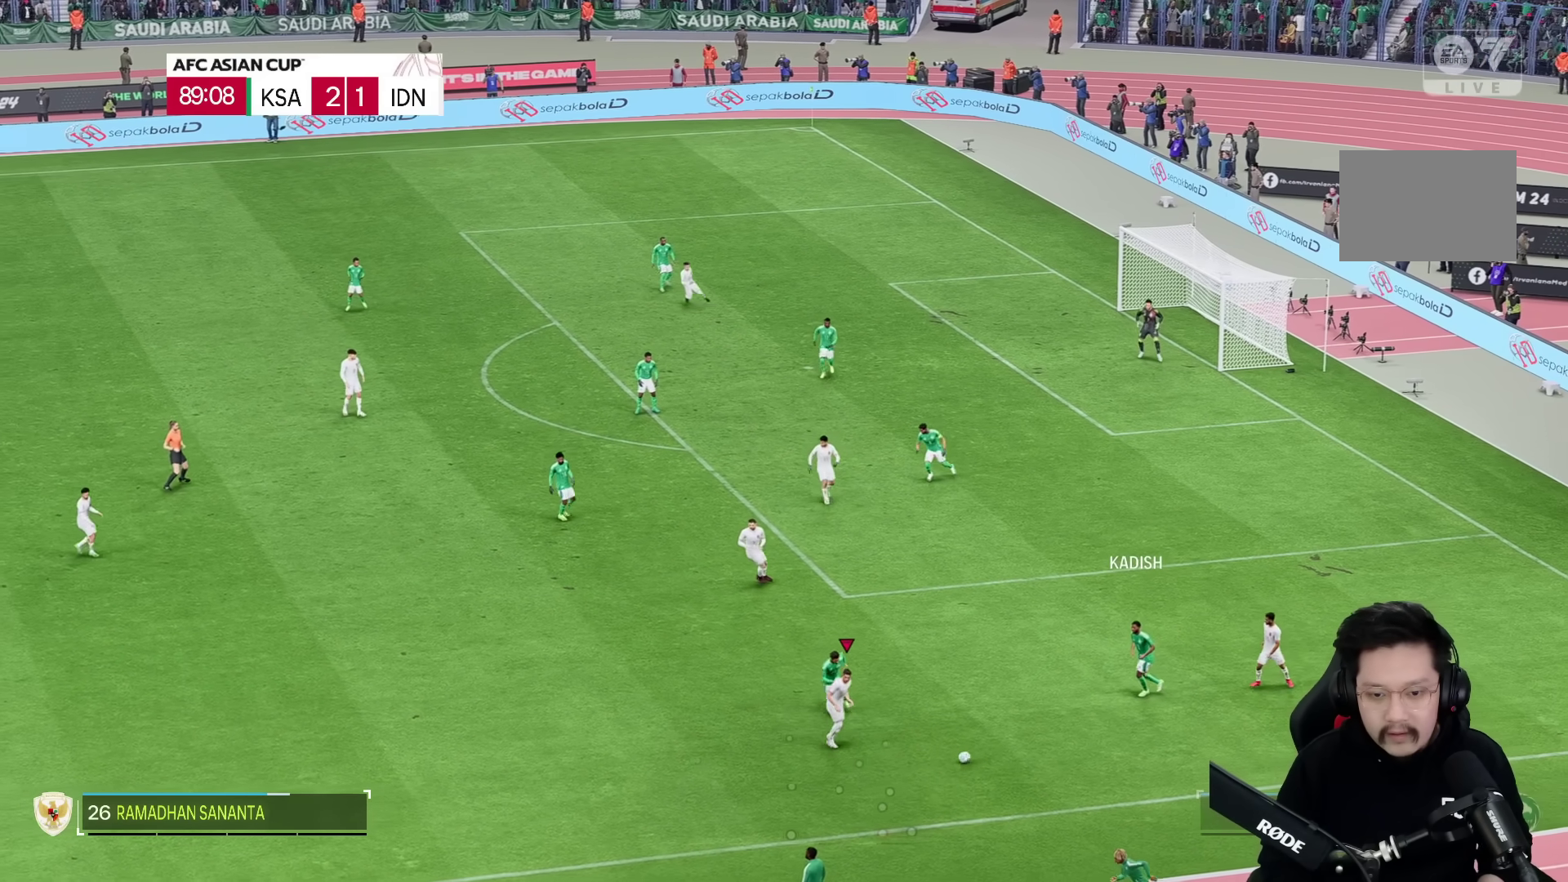
{"dt_ms": 500, "buttons": [], "left_stick": "down-left", "right_stick": "center", "events": [[67, "left_stick", "down-left"]]}
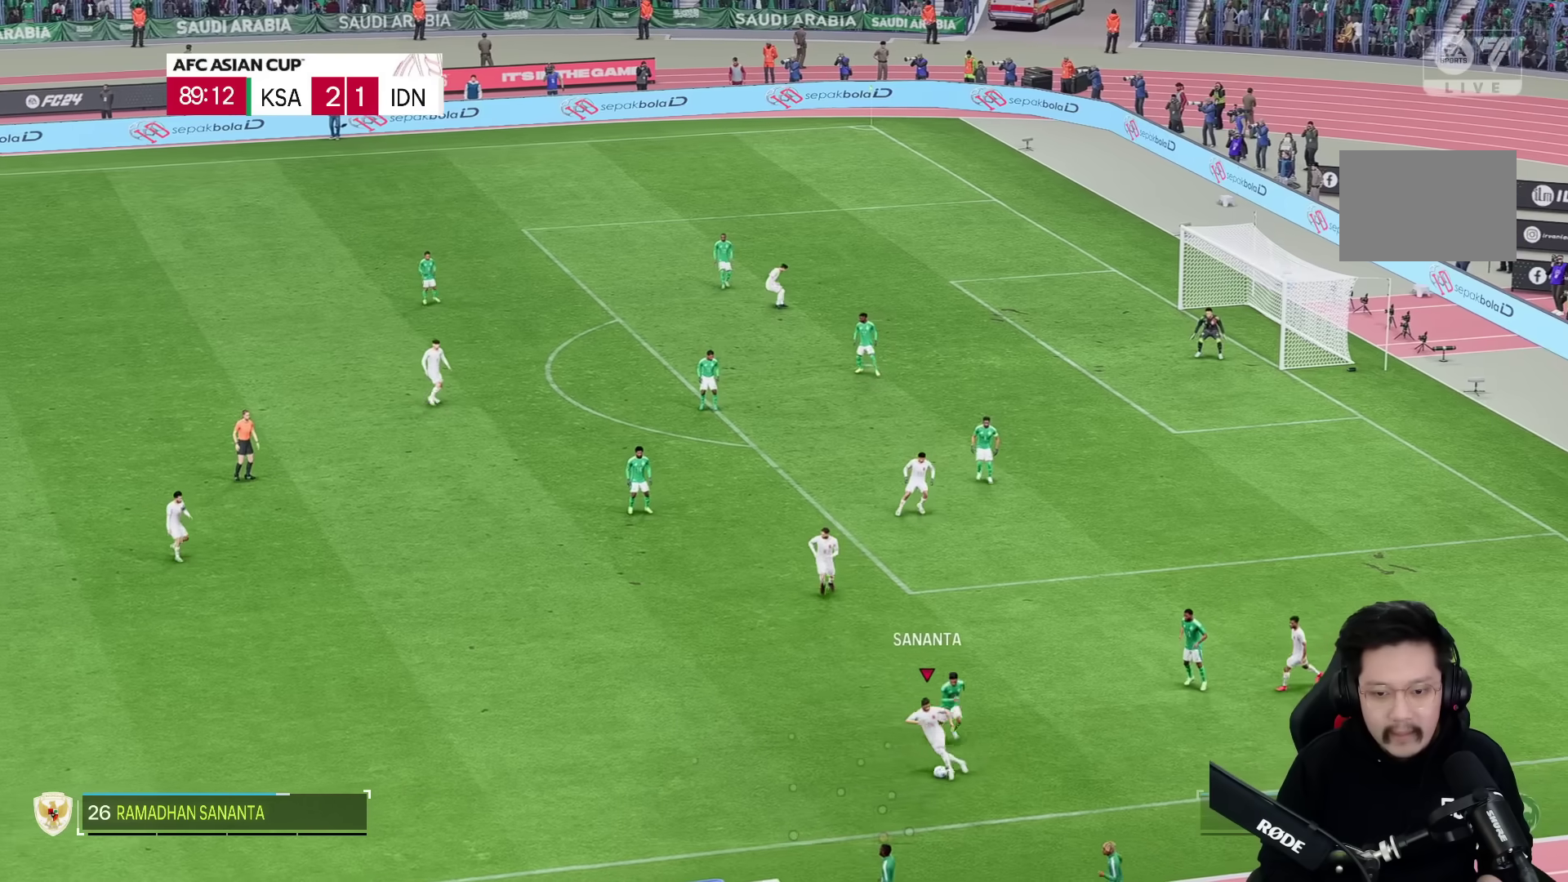
{"dt_ms": 500, "buttons": [], "left_stick": "left", "right_stick": "center", "events": [[400, "left_stick", "left"]]}
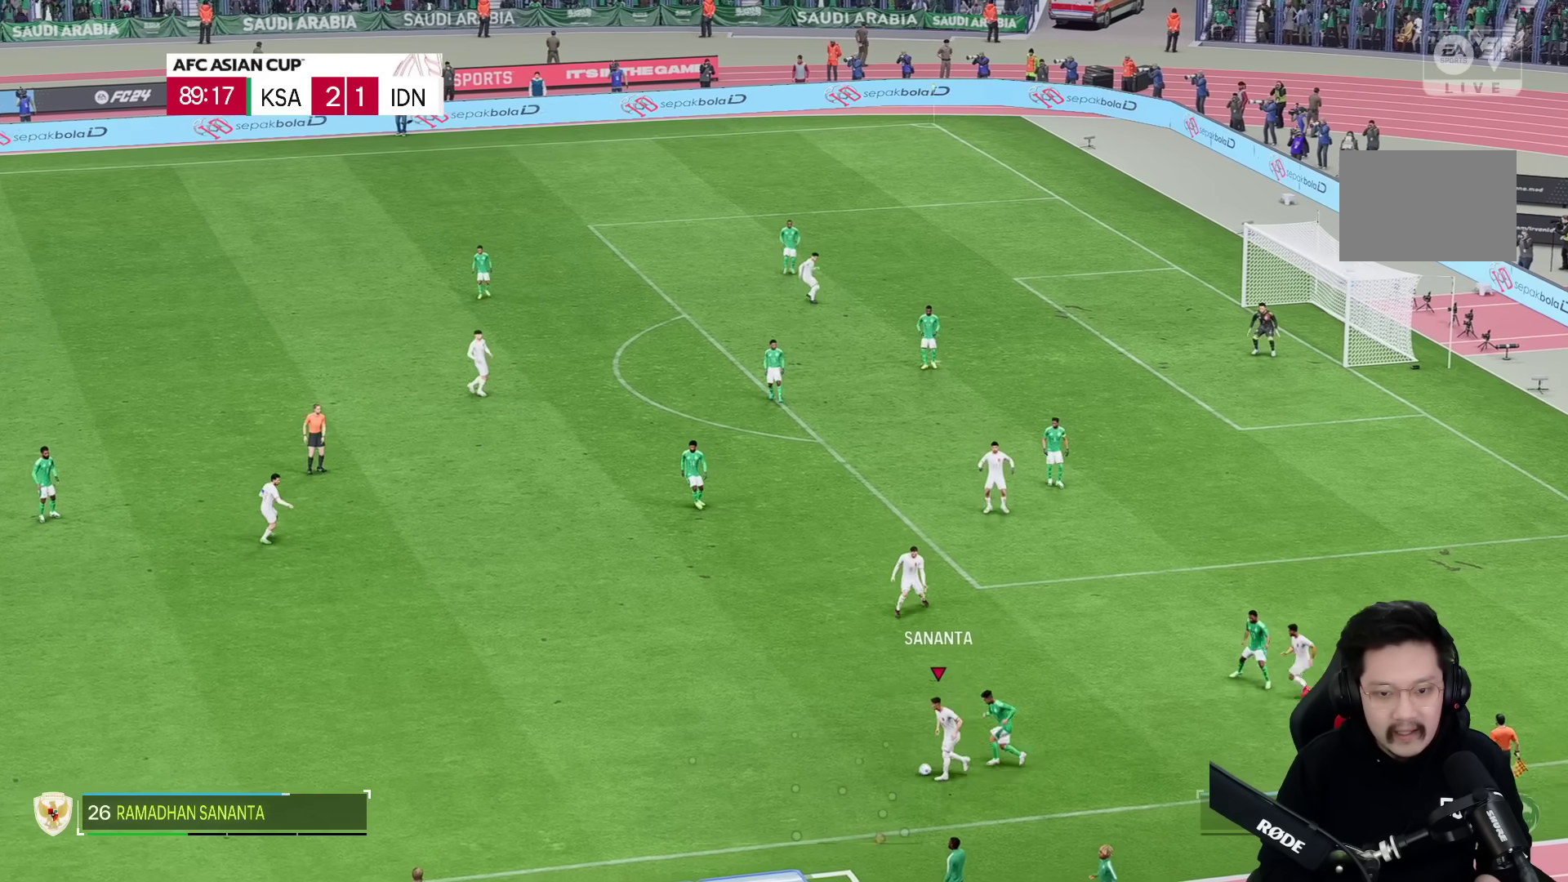
{"dt_ms": 500, "buttons": [], "left_stick": "down-right", "right_stick": "center", "events": [[333, "left_stick", "center"], [467, "left_stick", "down-right"]]}
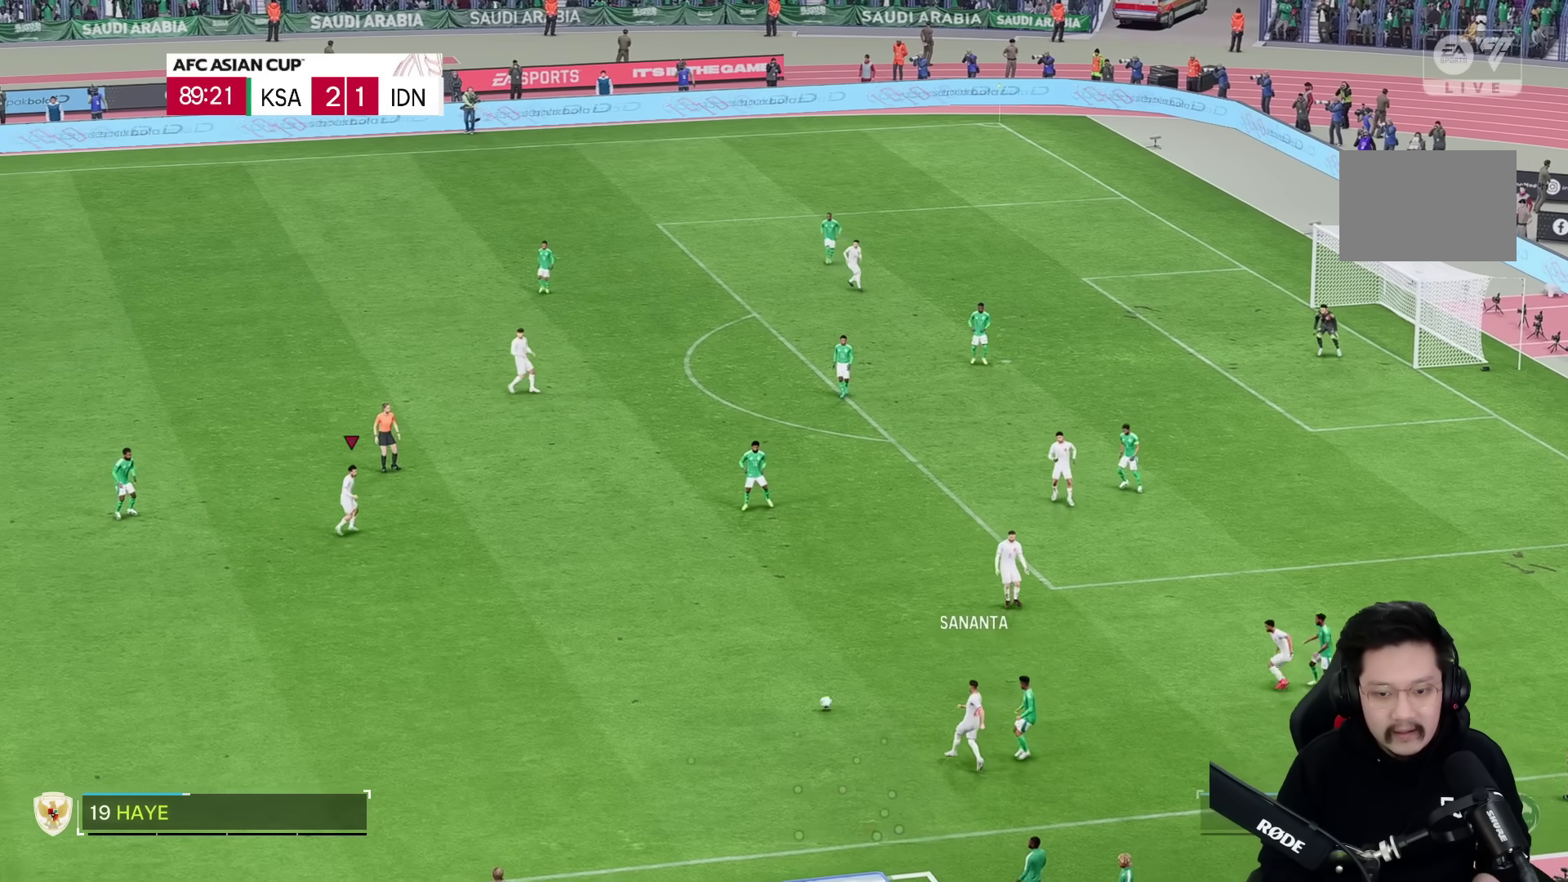
{"dt_ms": 500, "buttons": [], "left_stick": "up", "right_stick": "center", "events": [[400, "left_stick", "up"]]}
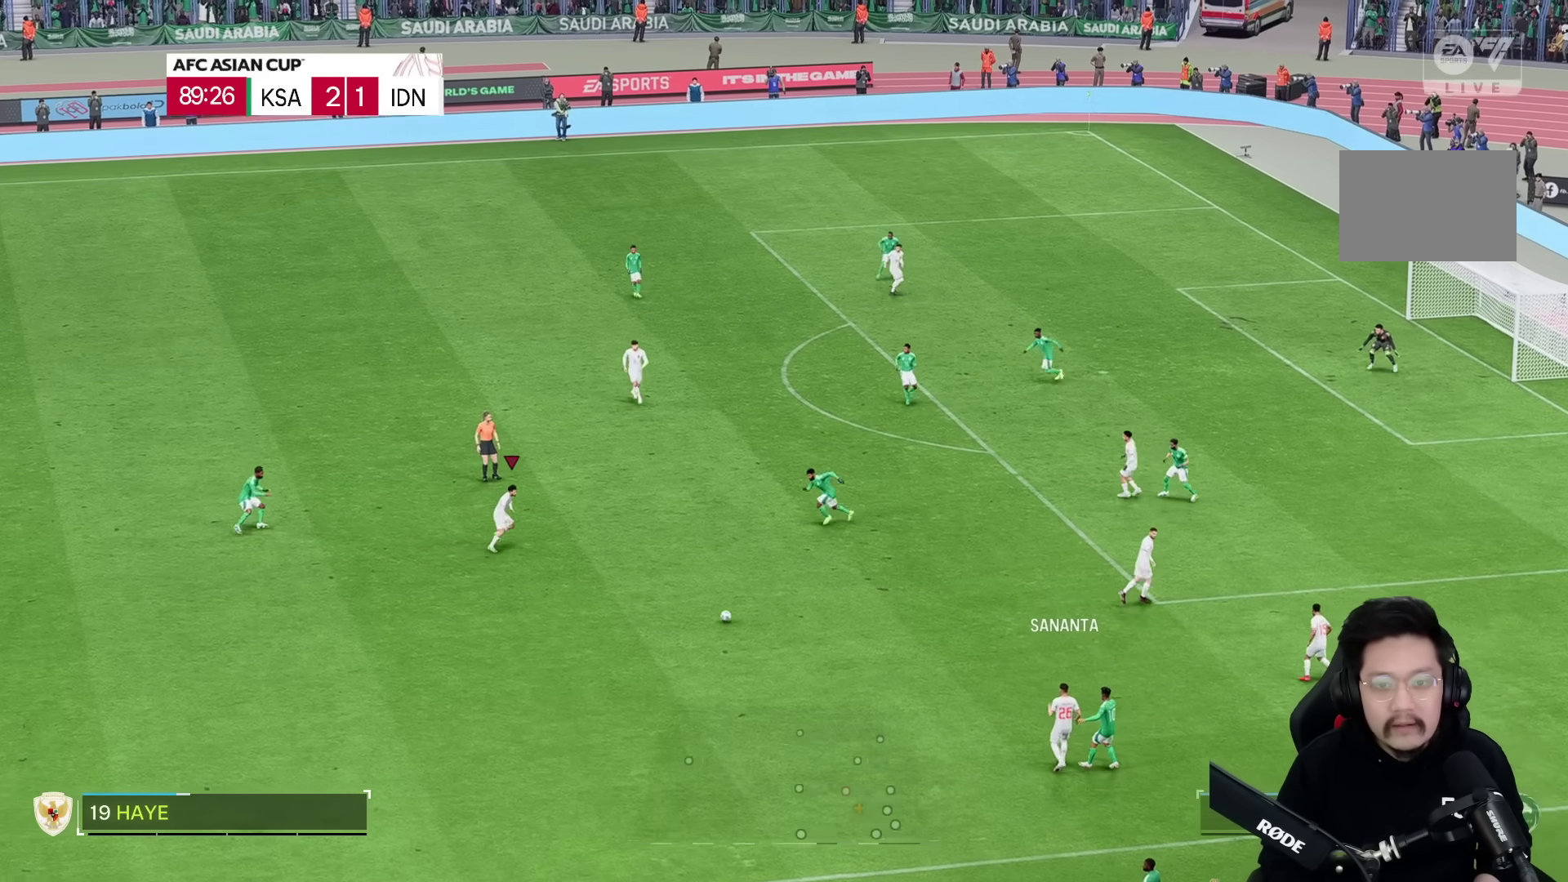
{"dt_ms": 500, "buttons": [], "left_stick": "up", "right_stick": "center", "events": []}
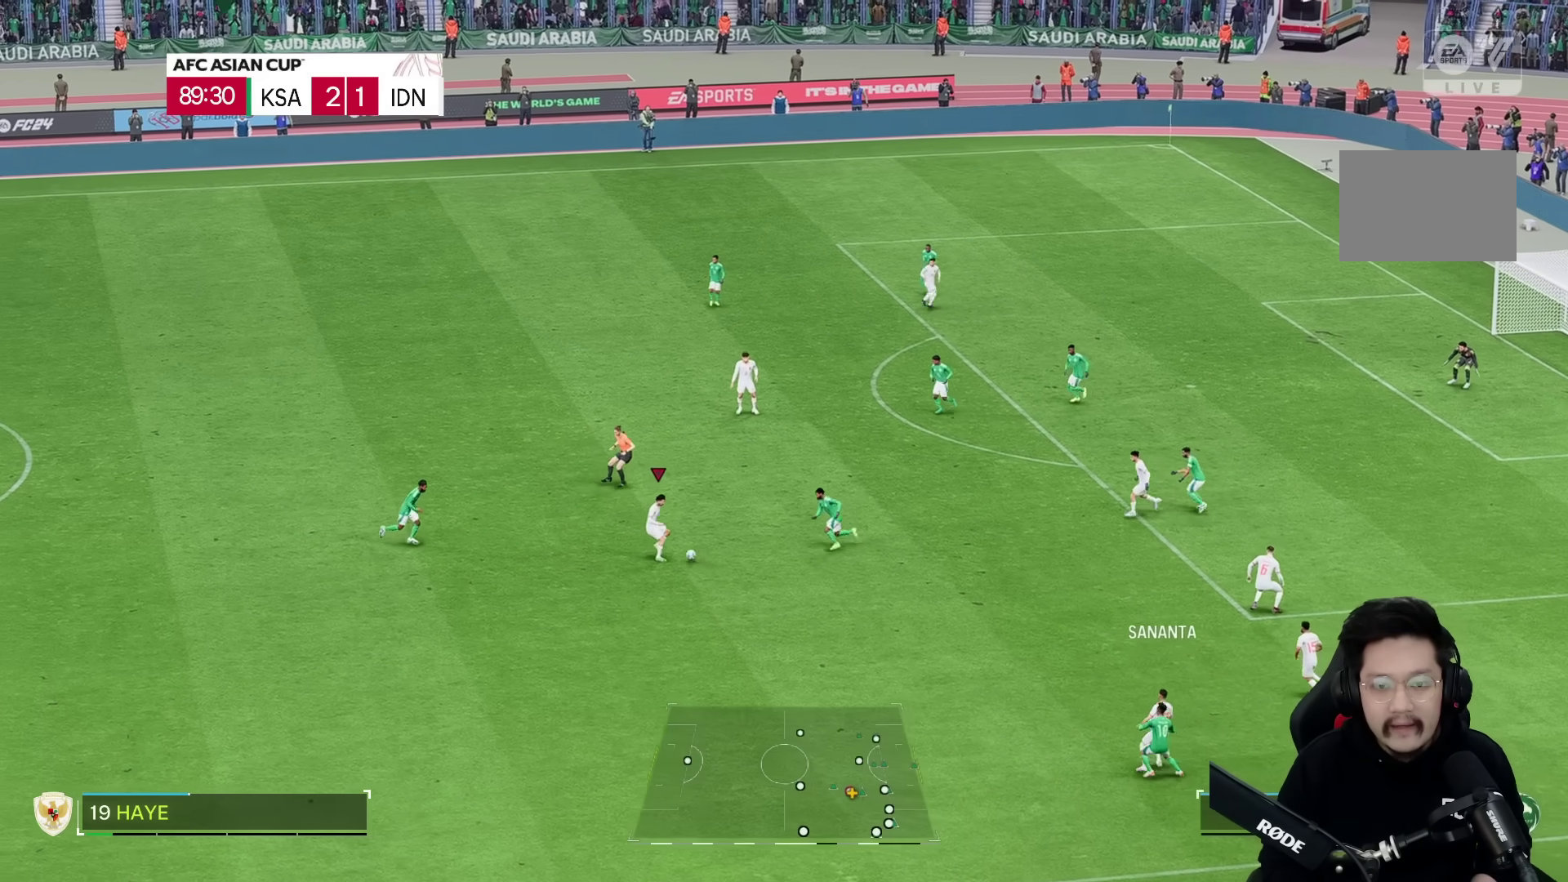
{"dt_ms": 500, "buttons": [], "left_stick": "down", "right_stick": "center", "events": [[167, "left_stick", "down"], [217, "left_stick", "center"], [500, "left_stick", "down"]]}
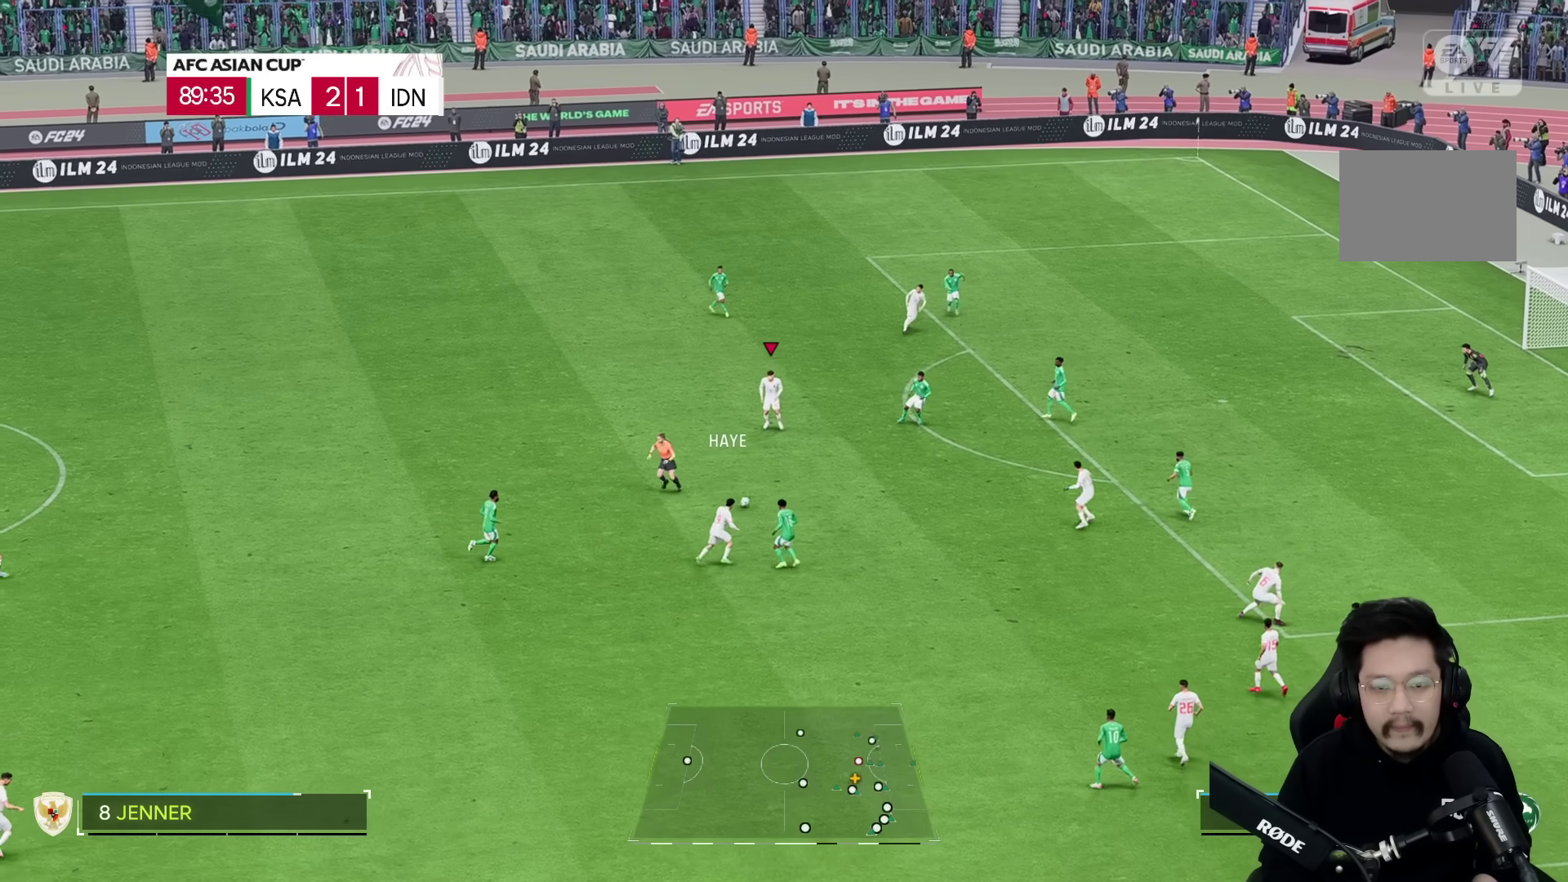
{"dt_ms": 500, "buttons": [], "left_stick": "down", "right_stick": "center", "events": []}
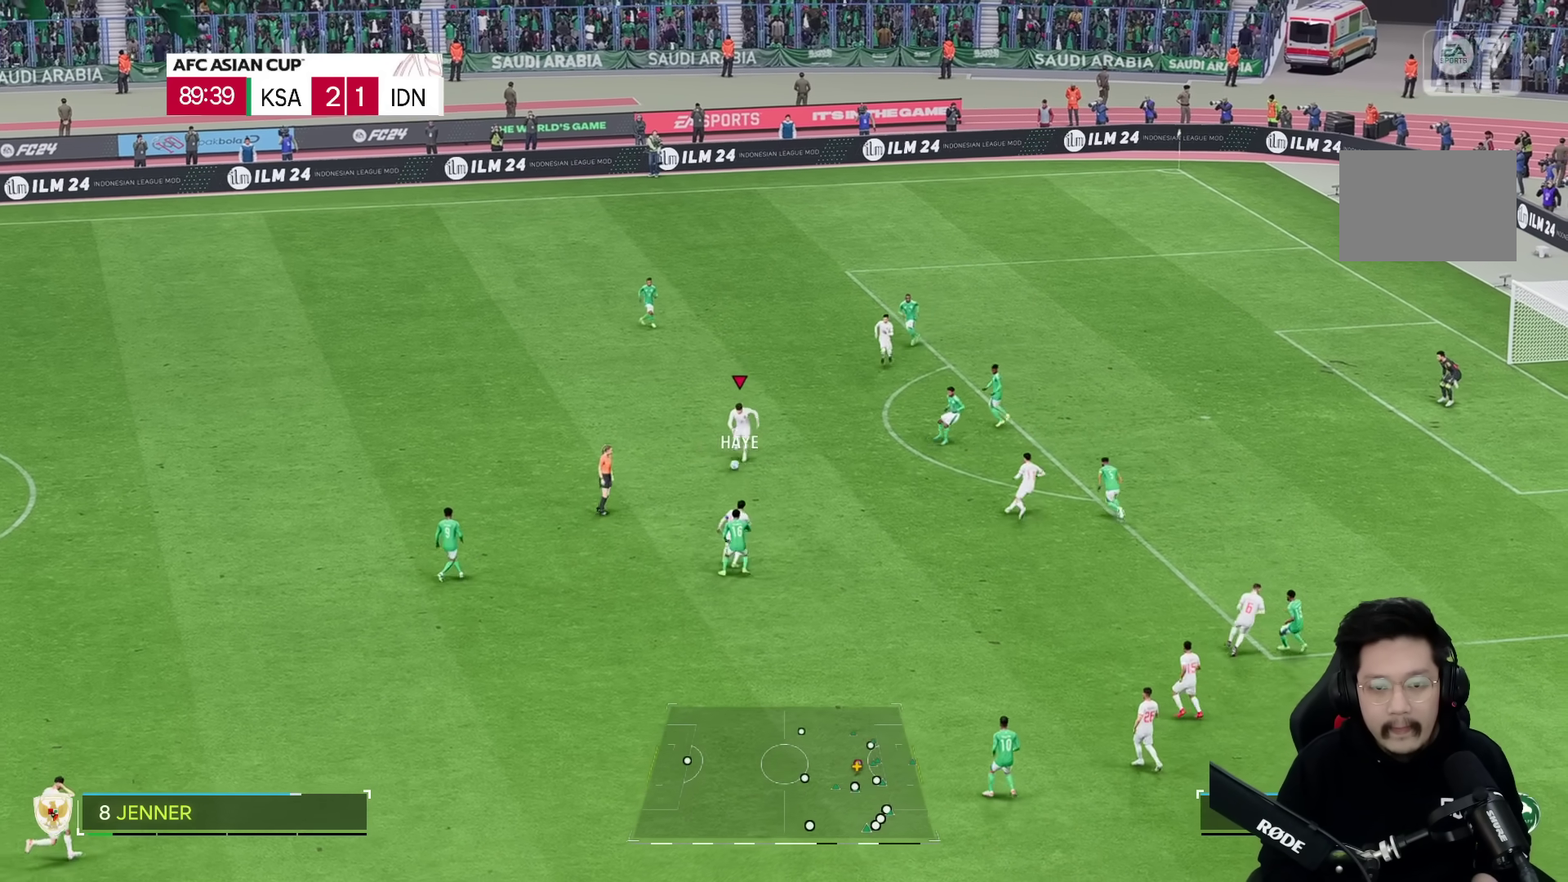
{"dt_ms": 500, "buttons": [], "left_stick": "down-right", "right_stick": "center", "events": [[283, "left_stick", "down-right"]]}
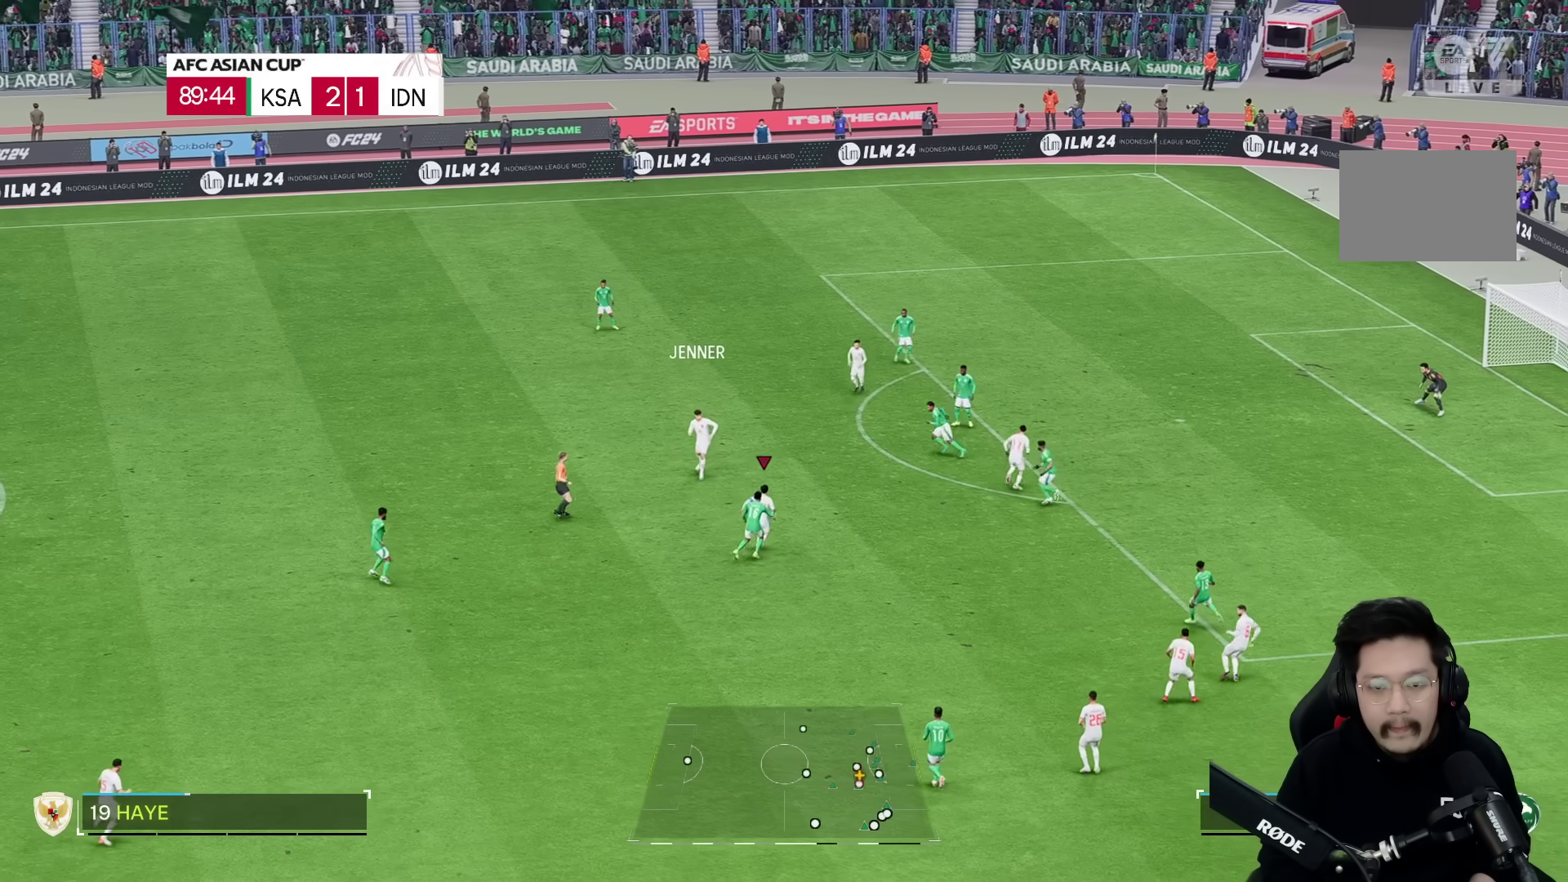
{"dt_ms": 1000, "buttons": [], "left_stick": "down-right", "right_stick": "center"}
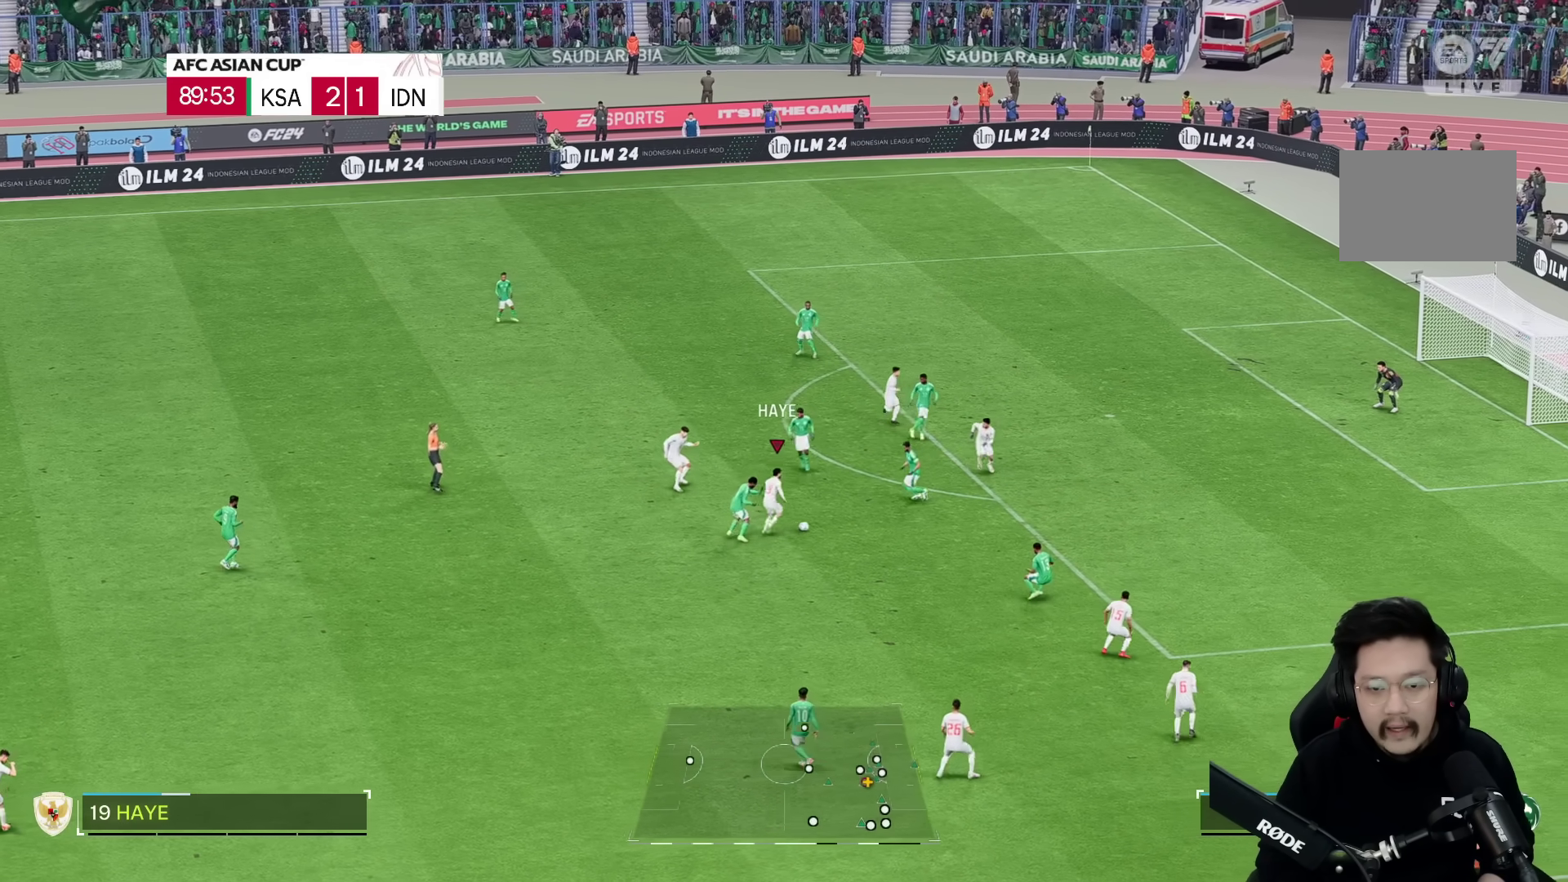
{"dt_ms": 500, "buttons": [], "left_stick": "down-right", "right_stick": "center", "events": []}